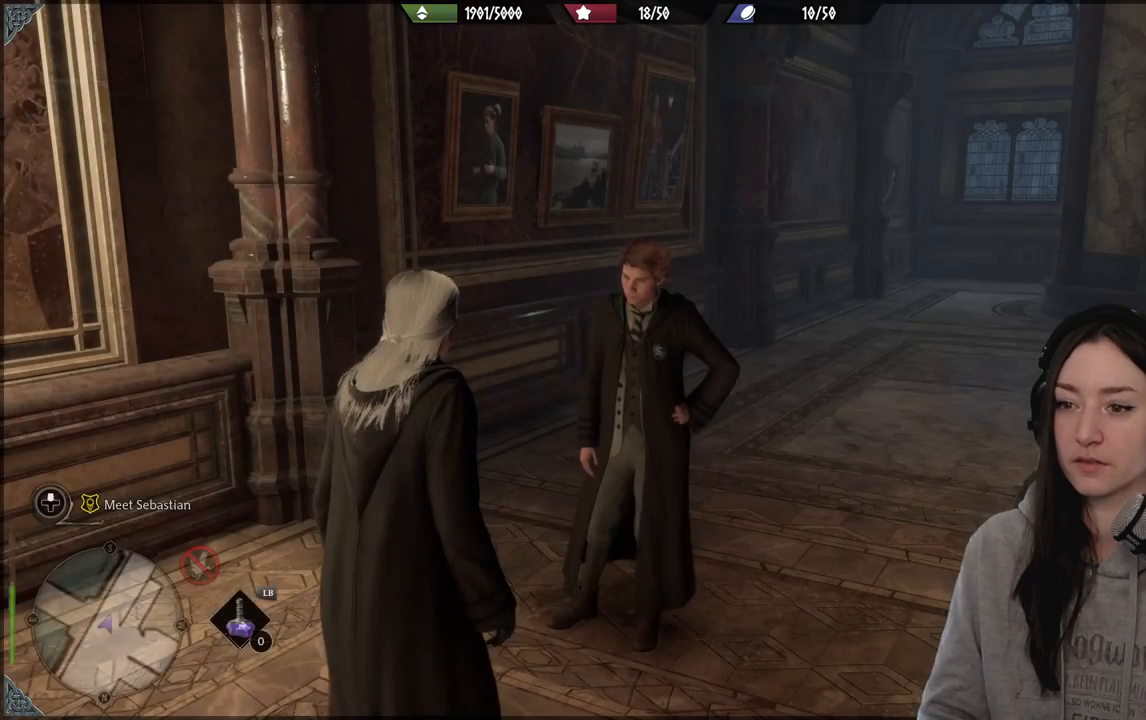
Gameplay with a controller (Xbox layout); each line is a JSON object with the inputs held at the frame after it. "events" lists button and stick changes between this image and that frame as [ms after this image, input, new state], when the widget could be followed in between.
{"buttons": [], "left_stick": "center", "right_stick": "right", "events": [[483, "right_stick", "right"]]}
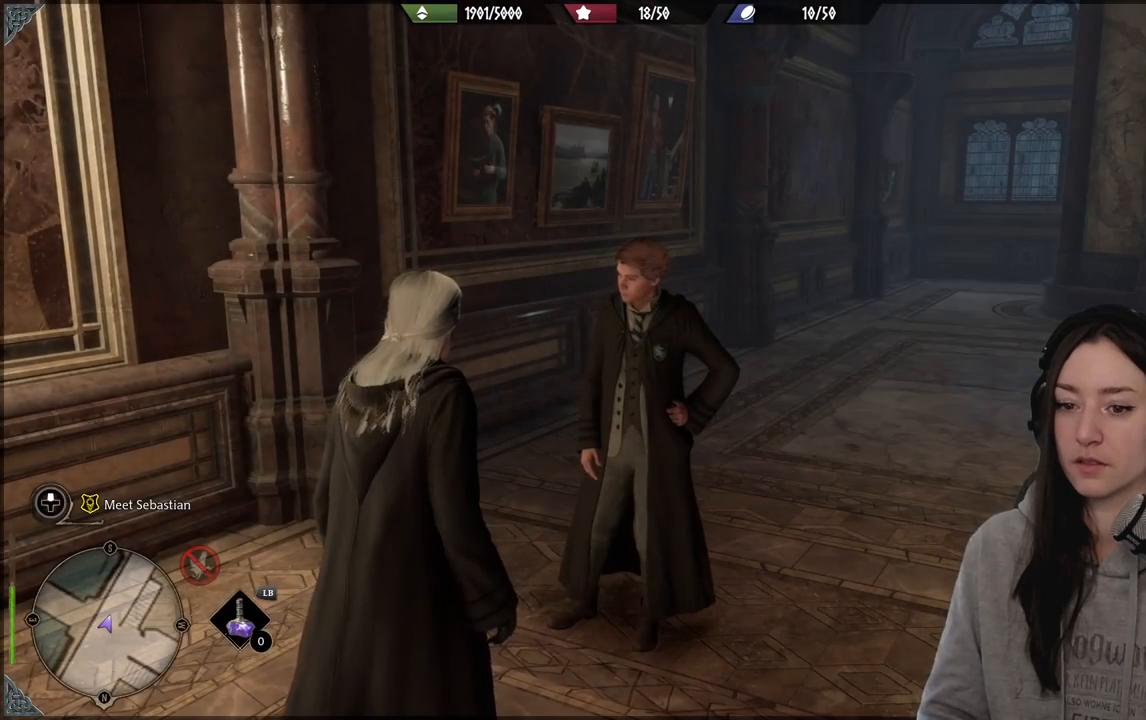
{"buttons": [], "left_stick": "center", "right_stick": "center", "events": [[250, "right_stick", "center"]]}
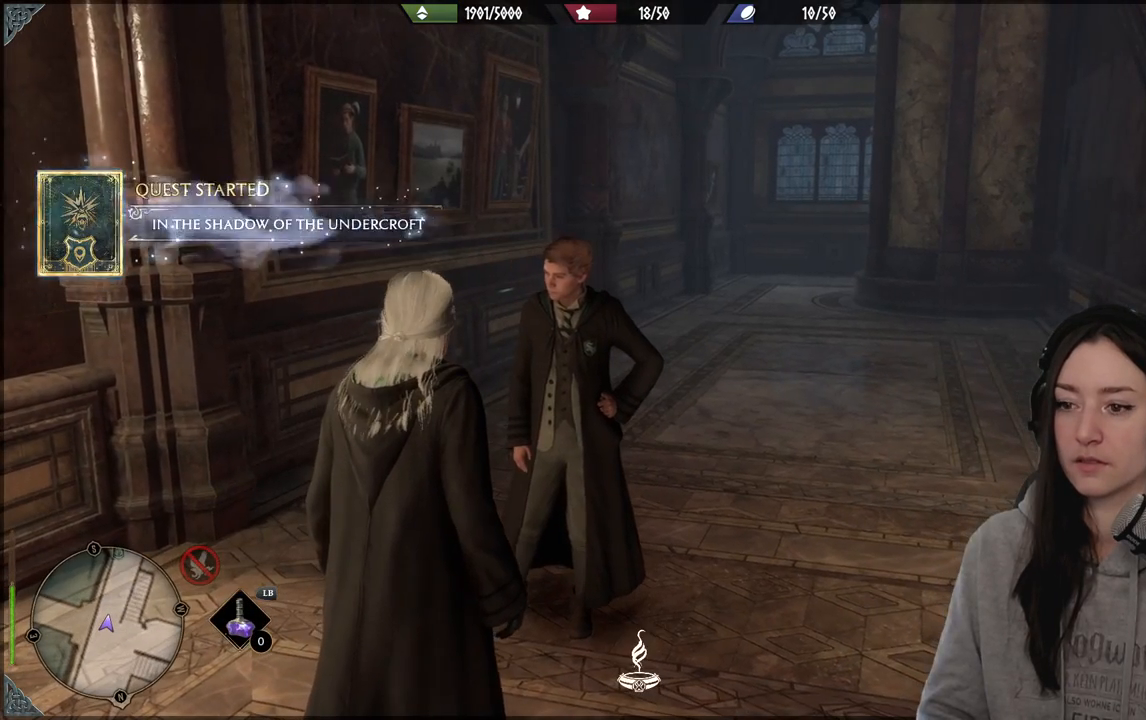
{"buttons": [], "left_stick": "center", "right_stick": "center", "events": []}
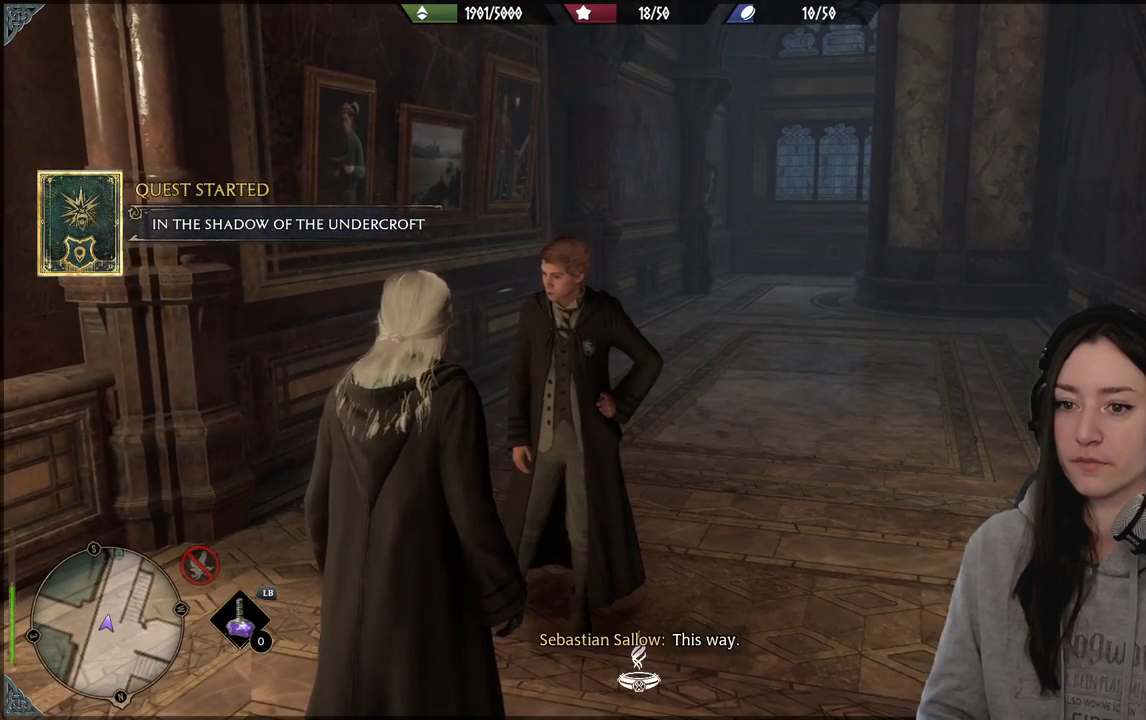
{"buttons": [], "left_stick": "center", "right_stick": "center", "events": [[17, "right_stick", "up"], [283, "right_stick", "center"]]}
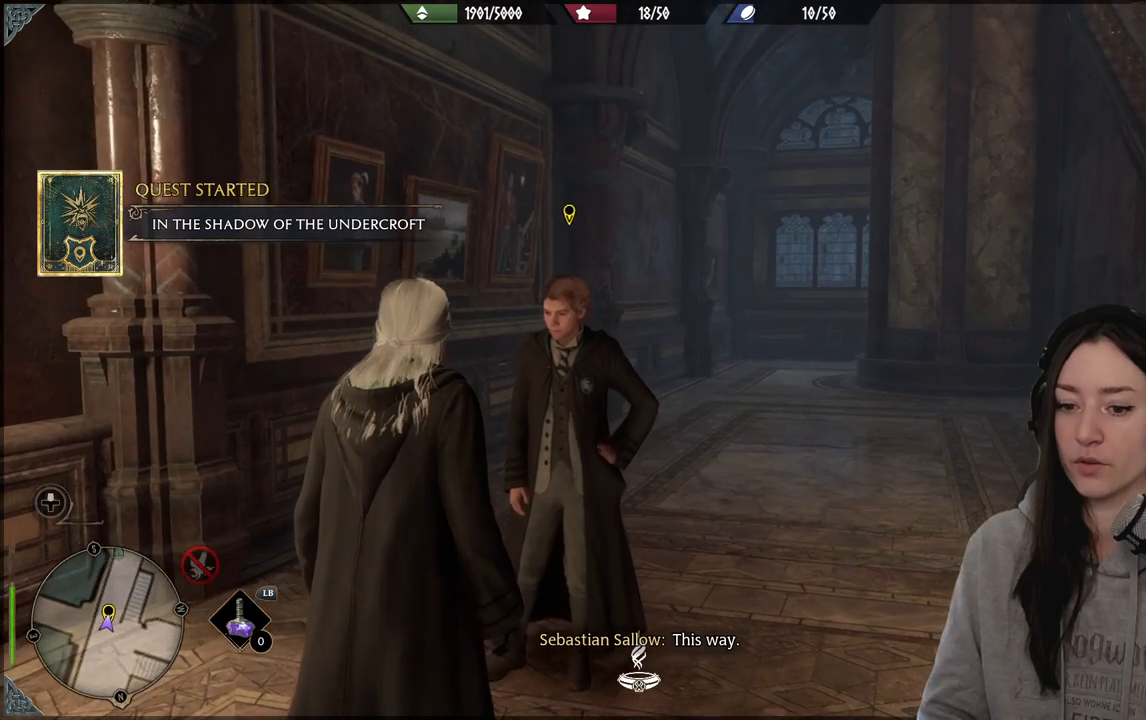
{"buttons": [], "left_stick": "center", "right_stick": "center", "events": [[133, "right_stick", "down-left"], [383, "right_stick", "center"]]}
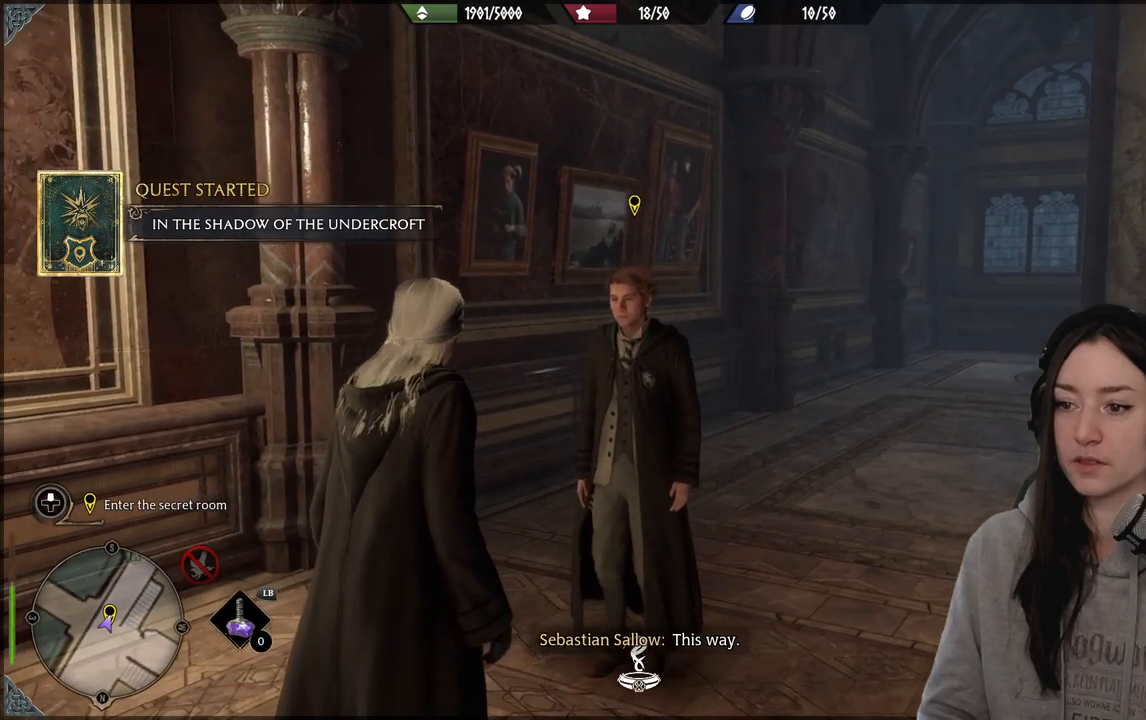
{"buttons": [], "left_stick": "center", "right_stick": "center", "events": []}
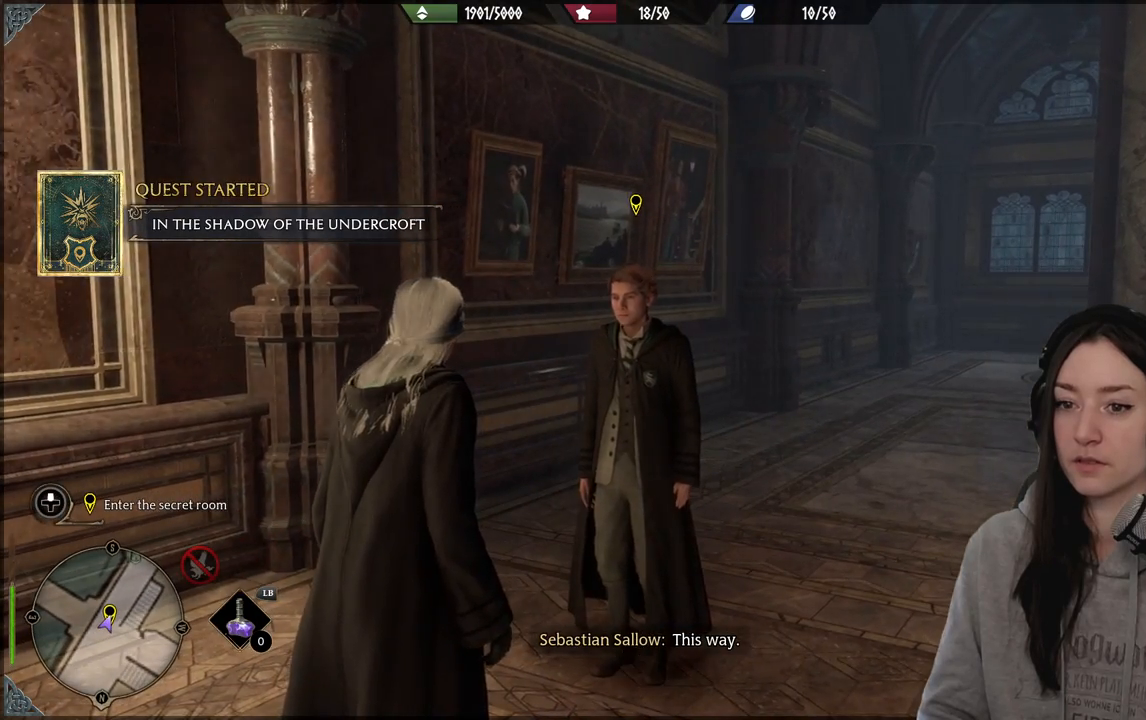
{"buttons": [], "left_stick": "center", "right_stick": "center", "events": [[33, "right_stick", "right"], [250, "right_stick", "center"]]}
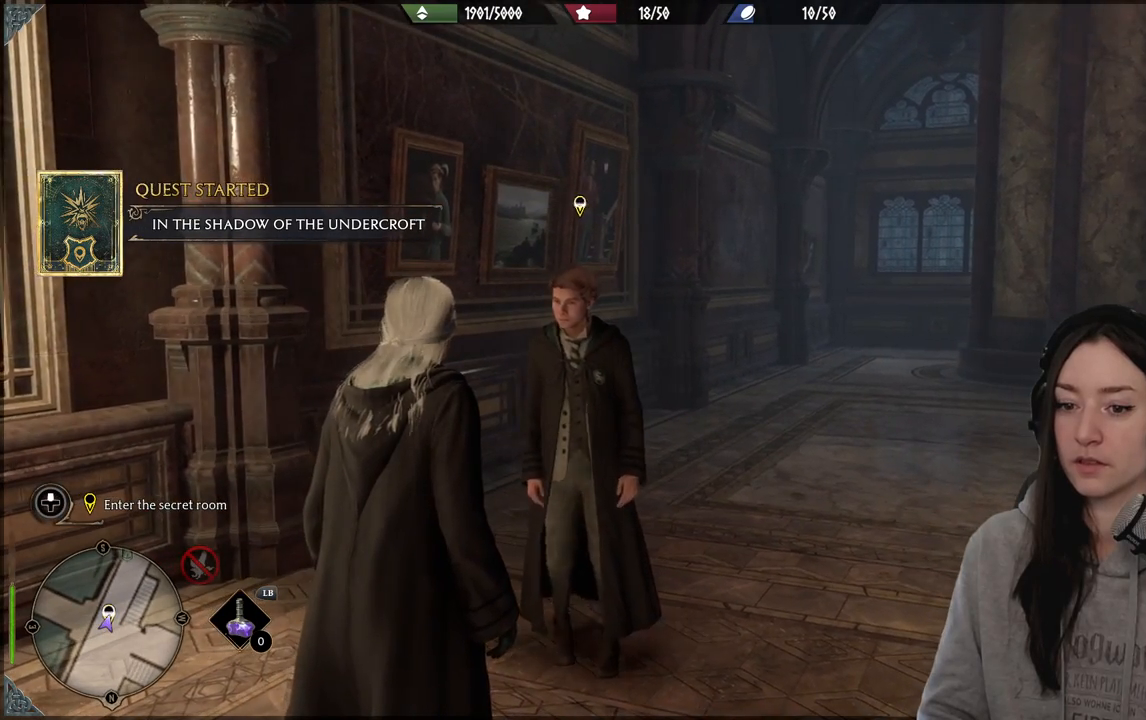
{"buttons": [], "left_stick": "center", "right_stick": "center", "events": []}
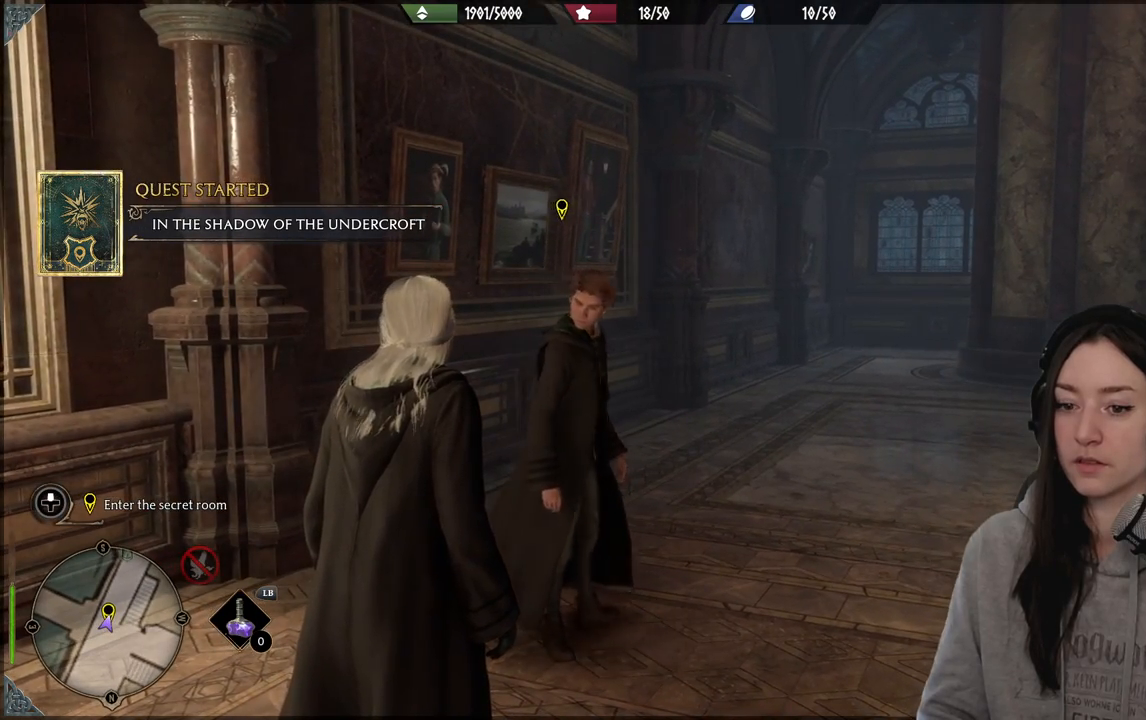
{"buttons": [], "left_stick": "center", "right_stick": "center", "events": [[150, "right_stick", "right"], [467, "right_stick", "center"]]}
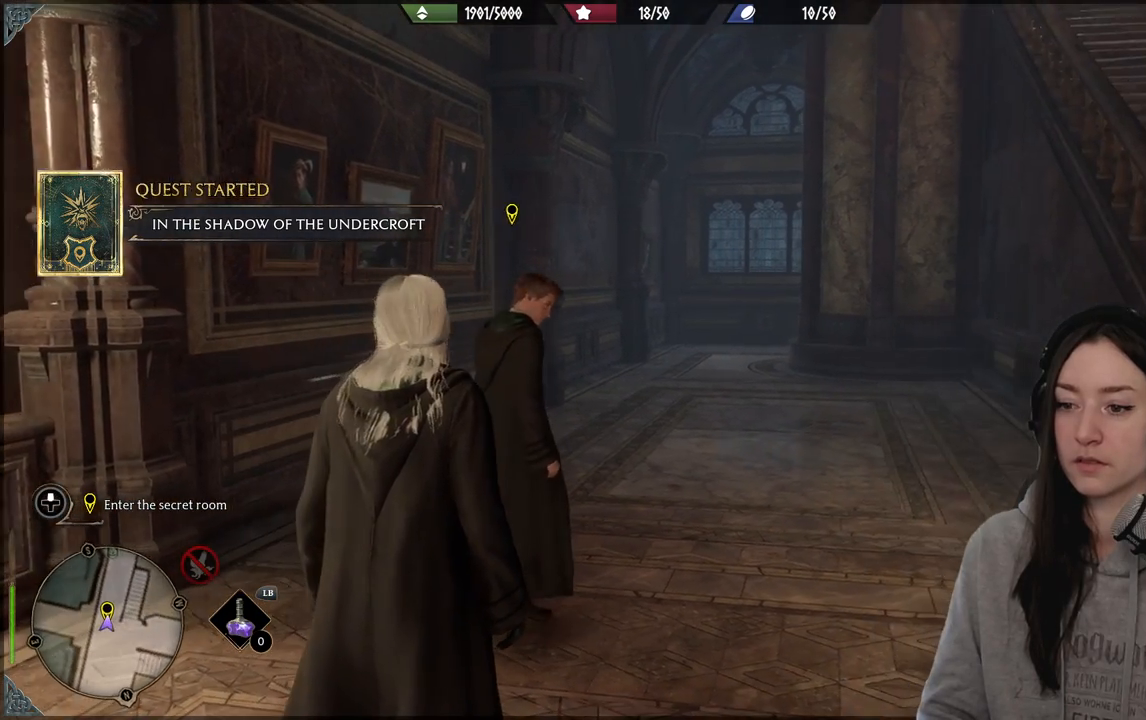
{"buttons": [], "left_stick": "up-right", "right_stick": "center", "events": [[383, "left_stick", "up"], [483, "left_stick", "up-right"]]}
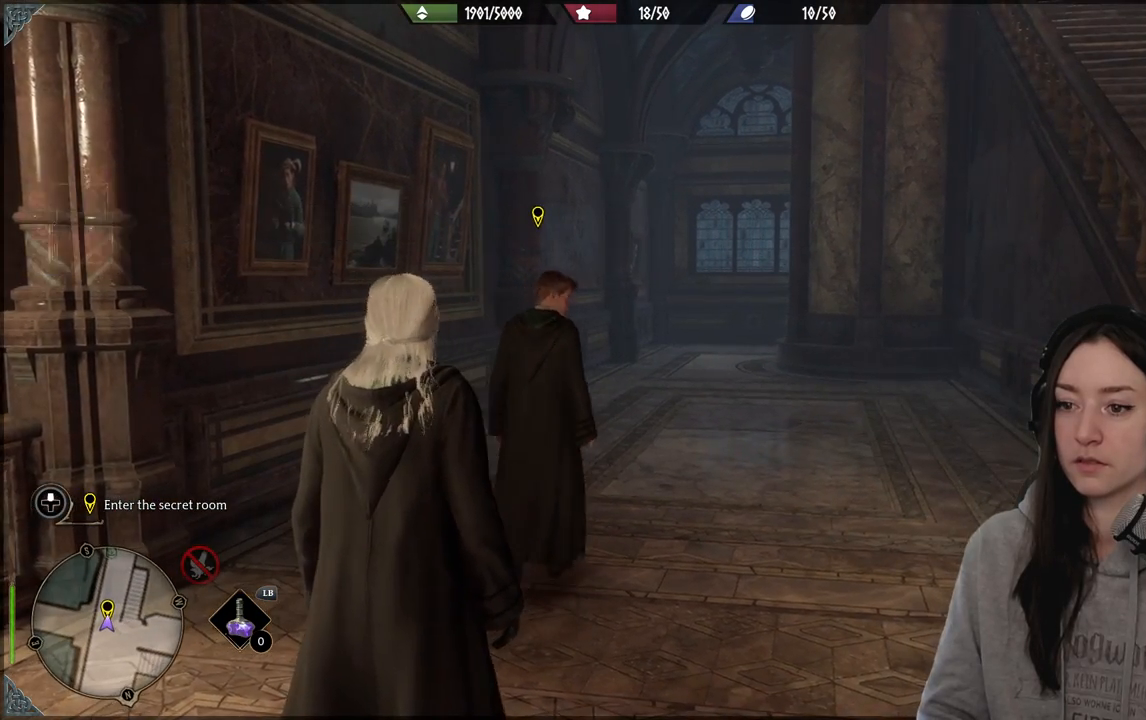
{"buttons": [], "left_stick": "up-right", "right_stick": "center", "events": []}
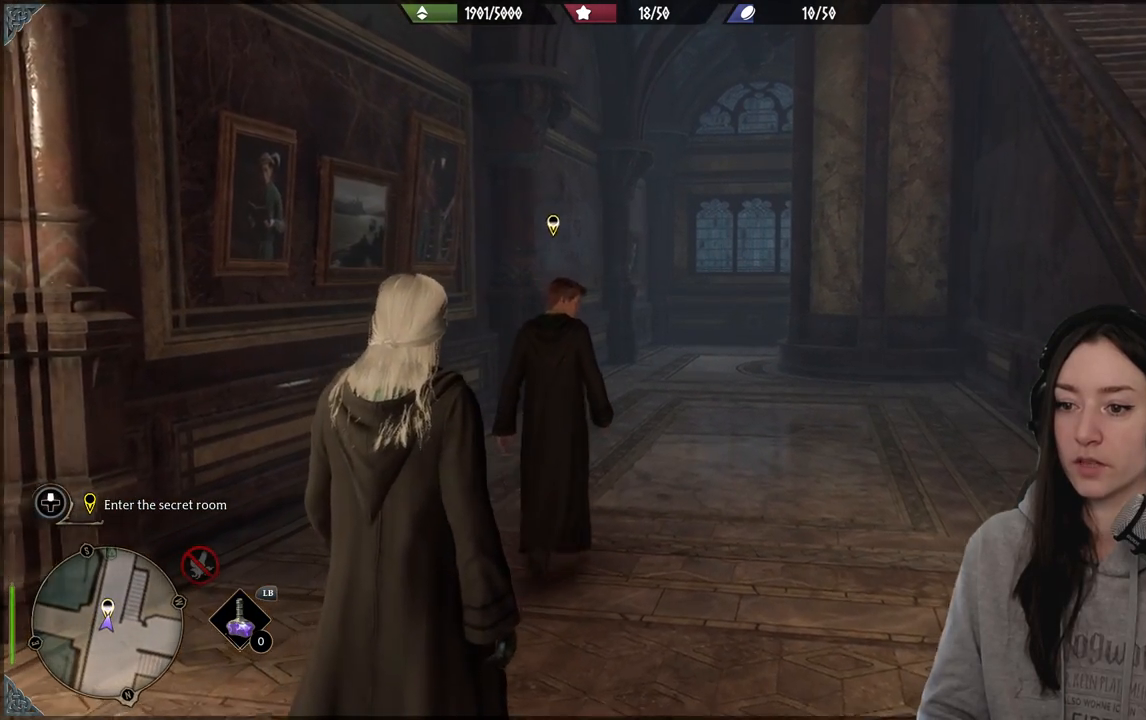
{"buttons": [], "left_stick": "up-right", "right_stick": "center", "events": [[17, "right_stick", "down"], [67, "right_stick", "down-left"], [267, "right_stick", "center"]]}
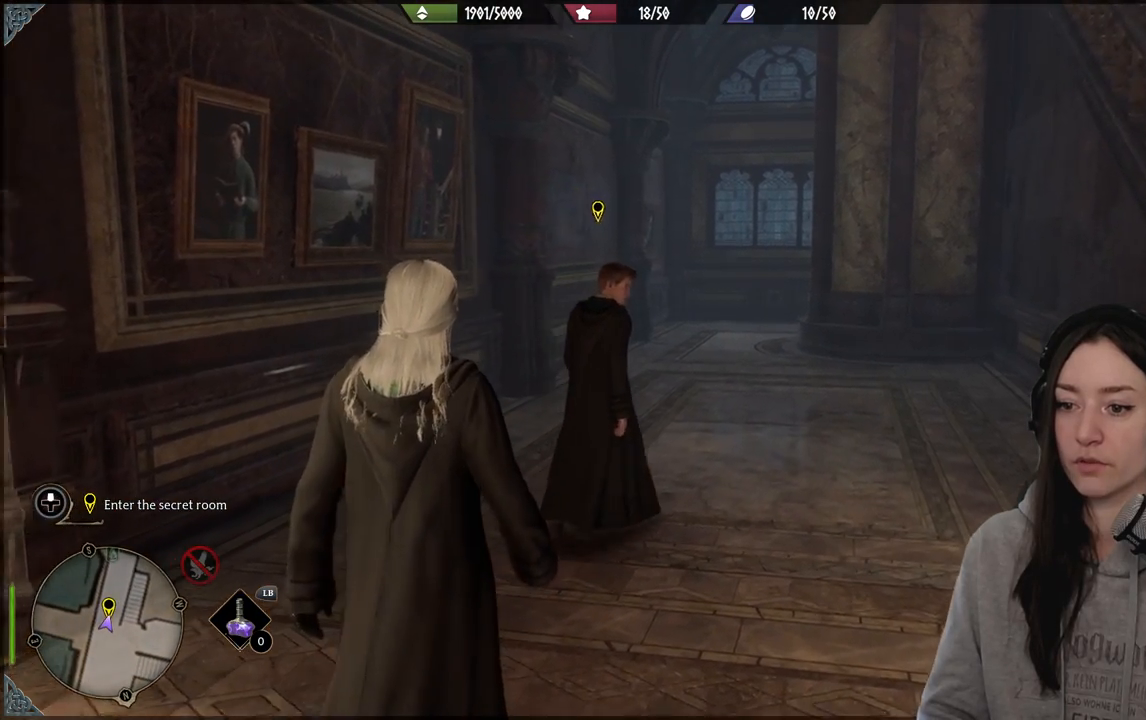
{"buttons": [], "left_stick": "up-right", "right_stick": "center", "events": []}
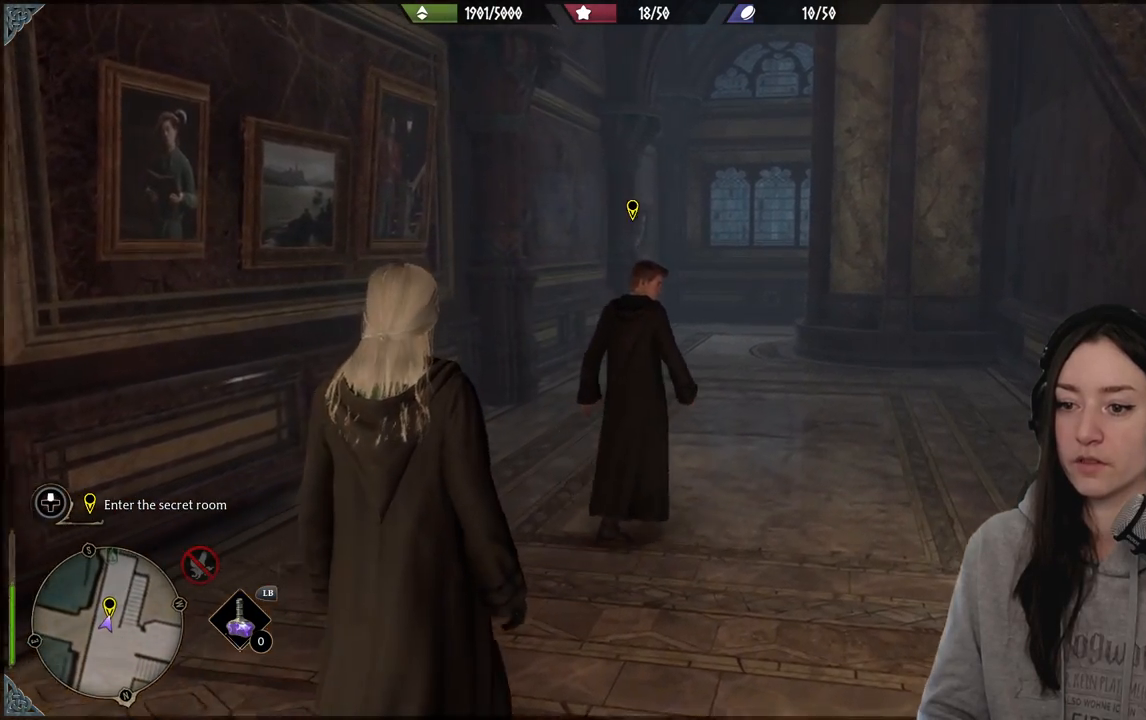
{"buttons": [], "left_stick": "up-right", "right_stick": "down-right", "events": [[217, "right_stick", "down-right"]]}
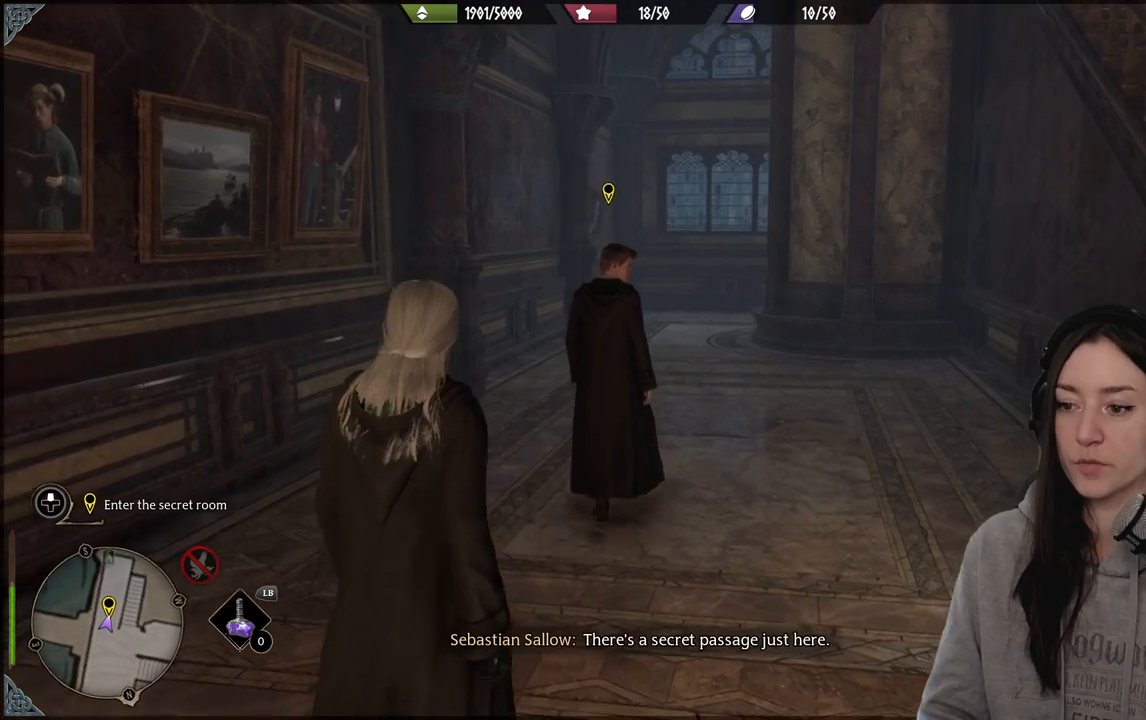
{"buttons": [], "left_stick": "up", "right_stick": "up-left", "events": [[200, "right_stick", "center"], [433, "left_stick", "up"], [433, "right_stick", "up-left"]]}
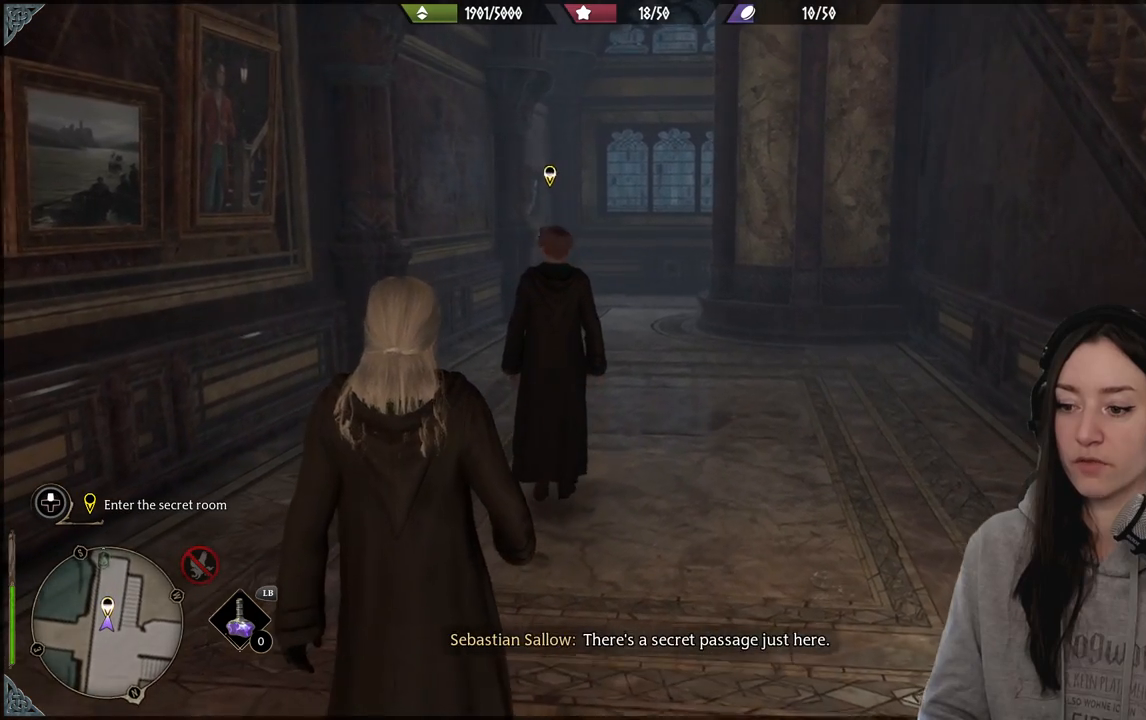
{"buttons": [], "left_stick": "up-right", "right_stick": "up", "events": [[267, "right_stick", "center"], [283, "left_stick", "up-right"], [467, "right_stick", "up"]]}
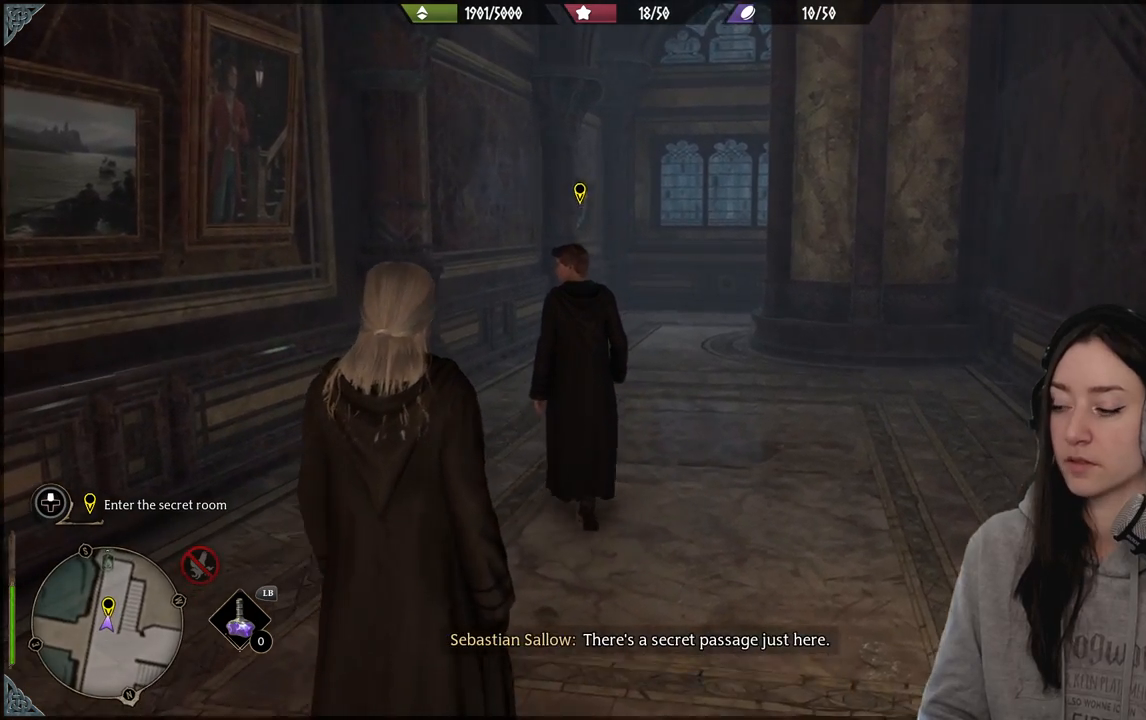
{"buttons": [], "left_stick": "up-right", "right_stick": "up", "events": [[183, "right_stick", "center"], [333, "right_stick", "up"]]}
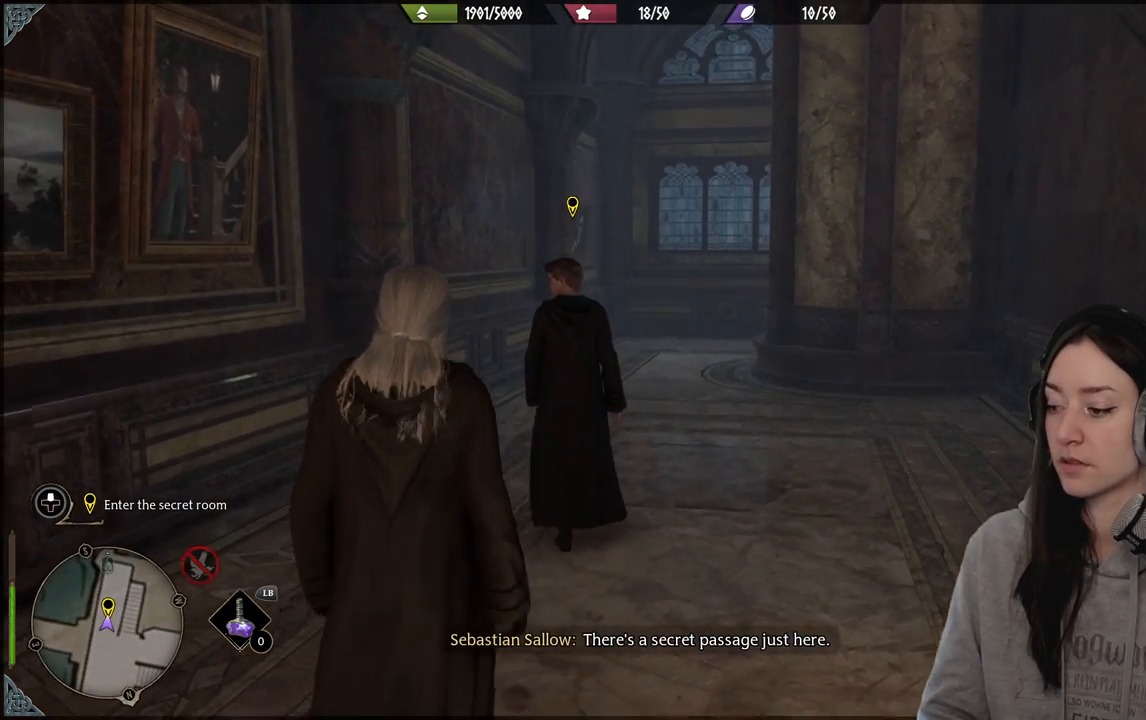
{"buttons": [], "left_stick": "up-right", "right_stick": "center", "events": [[433, "right_stick", "center"]]}
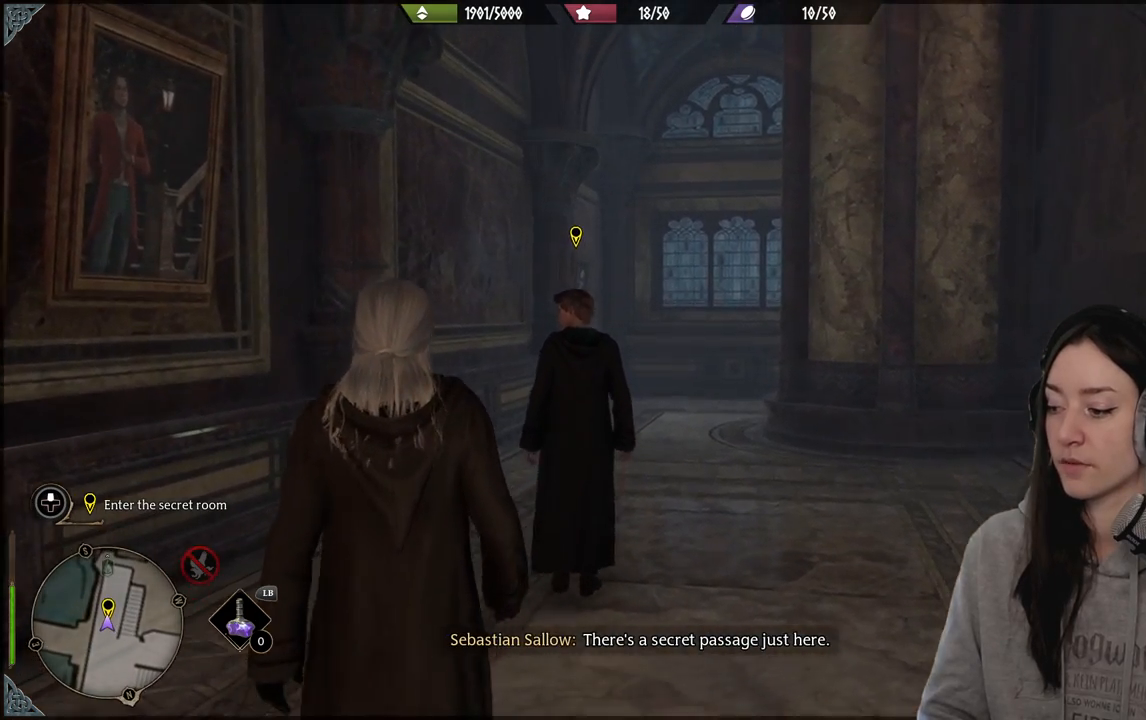
{"buttons": [], "left_stick": "up-right", "right_stick": "center", "events": []}
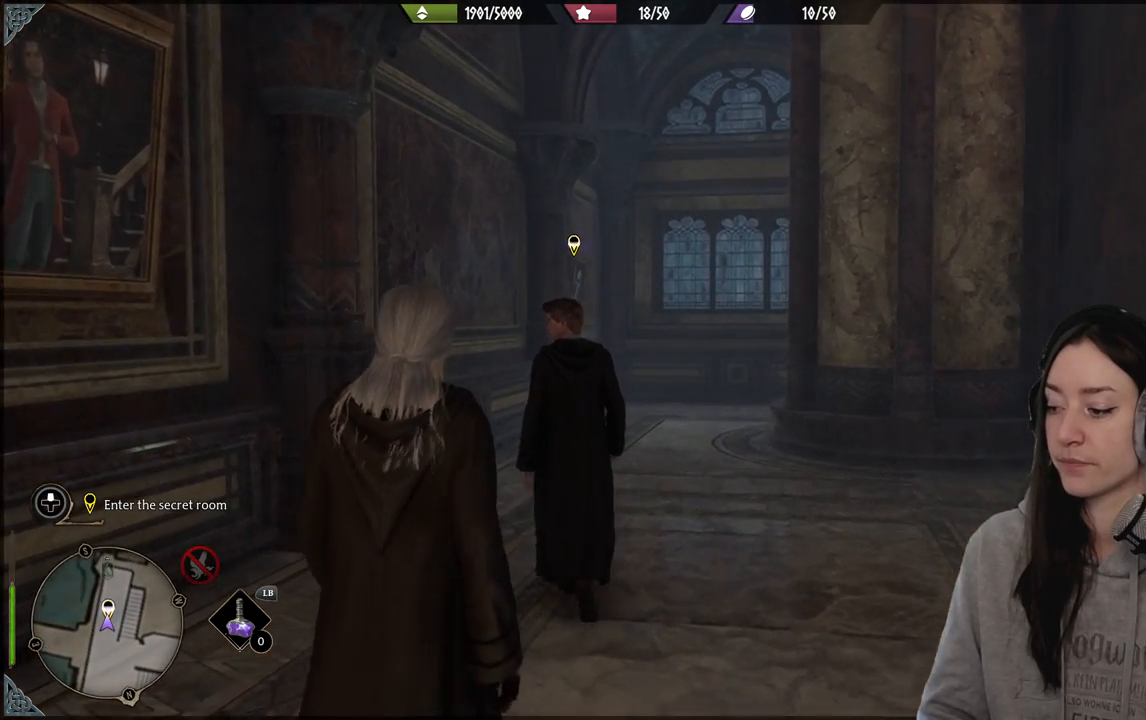
{"buttons": [], "left_stick": "up-right", "right_stick": "down-right", "events": [[200, "right_stick", "down-right"]]}
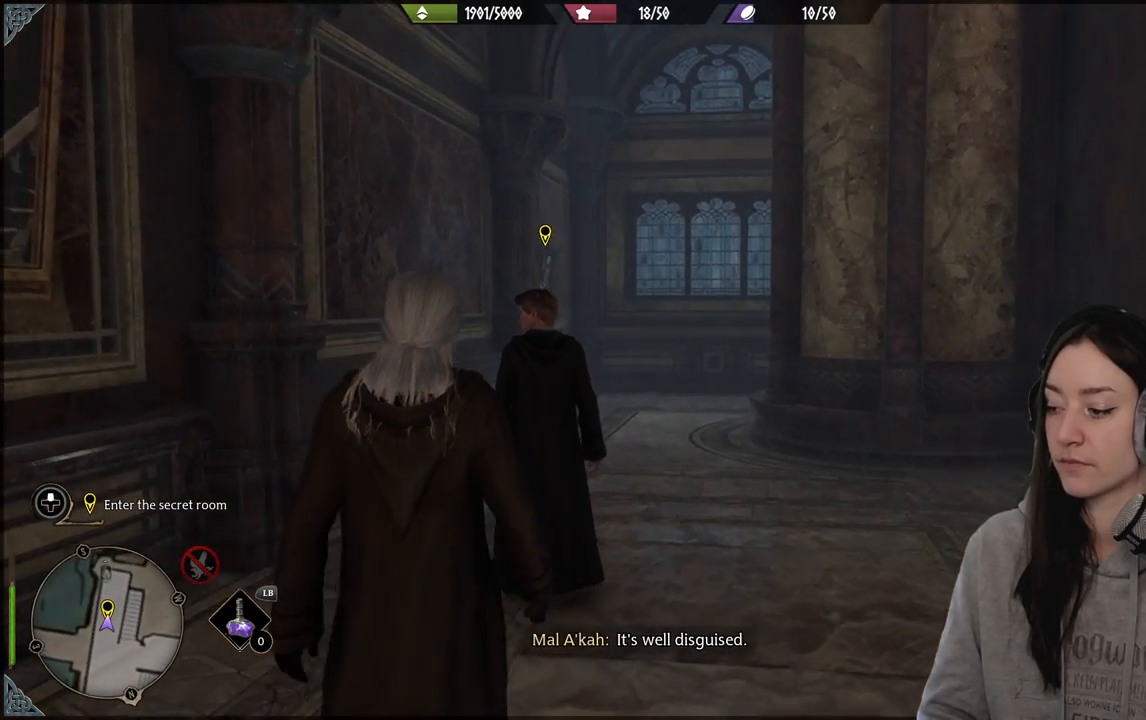
{"buttons": [], "left_stick": "up-right", "right_stick": "center", "events": [[117, "right_stick", "down"], [333, "right_stick", "center"]]}
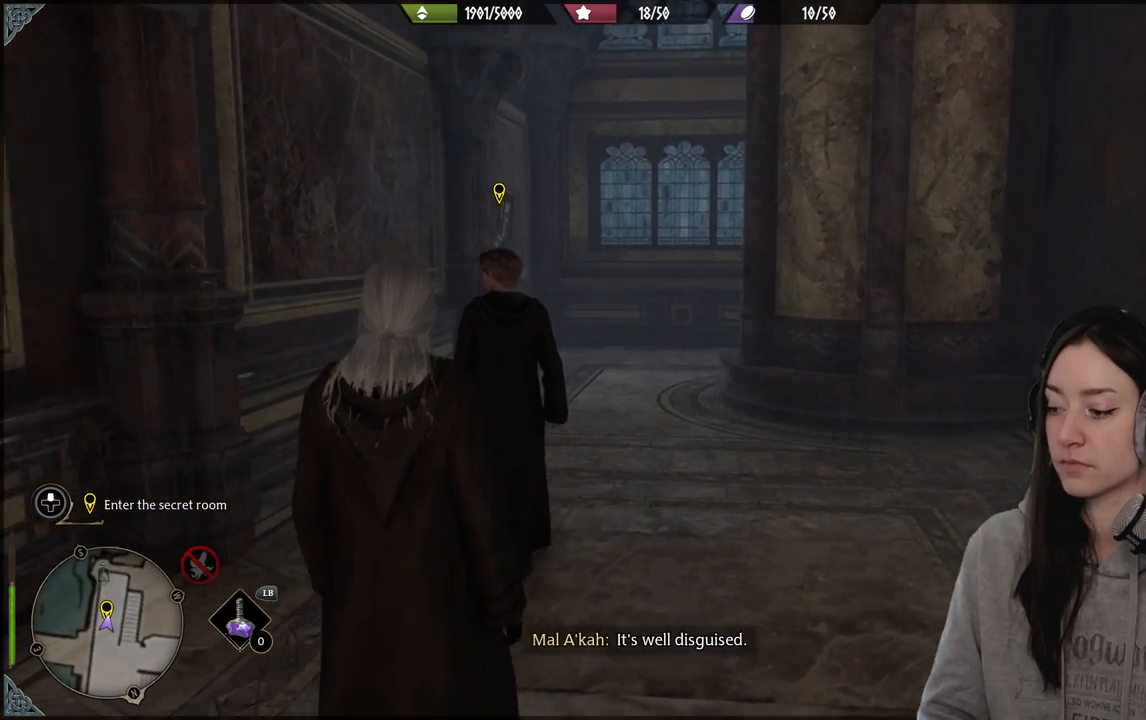
{"buttons": [], "left_stick": "up-right", "right_stick": "left", "events": [[150, "right_stick", "left"]]}
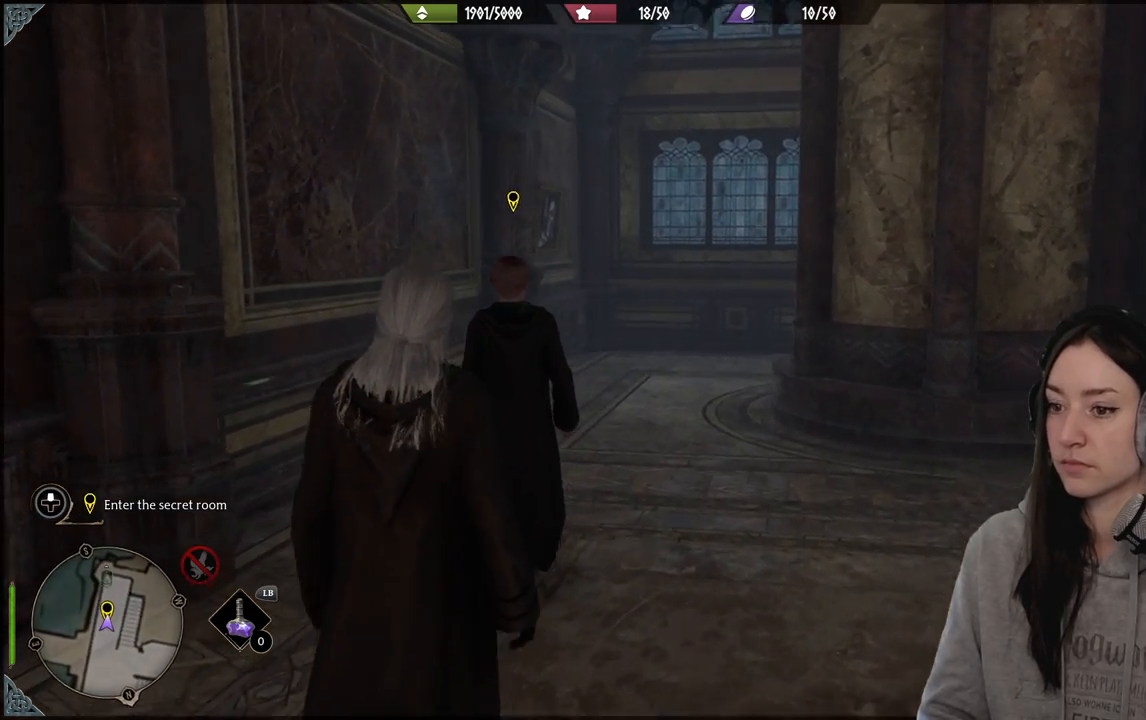
{"buttons": [], "left_stick": "up-right", "right_stick": "center", "events": [[333, "right_stick", "center"]]}
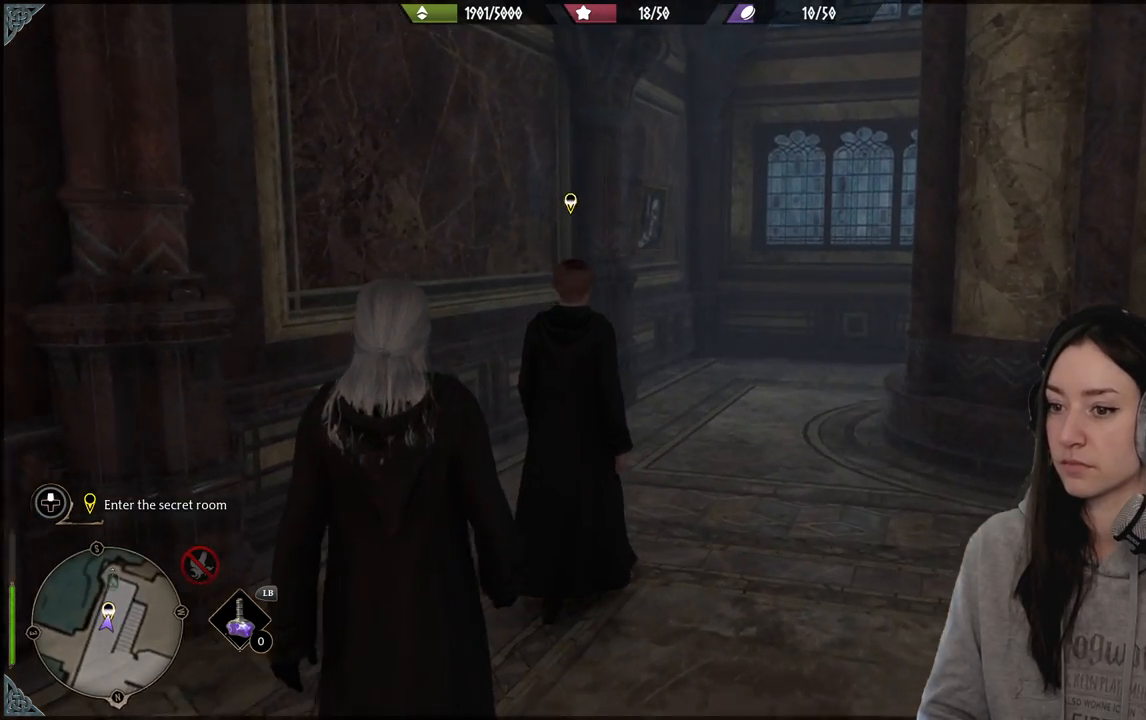
{"buttons": [], "left_stick": "up-right", "right_stick": "right", "events": [[167, "right_stick", "right"]]}
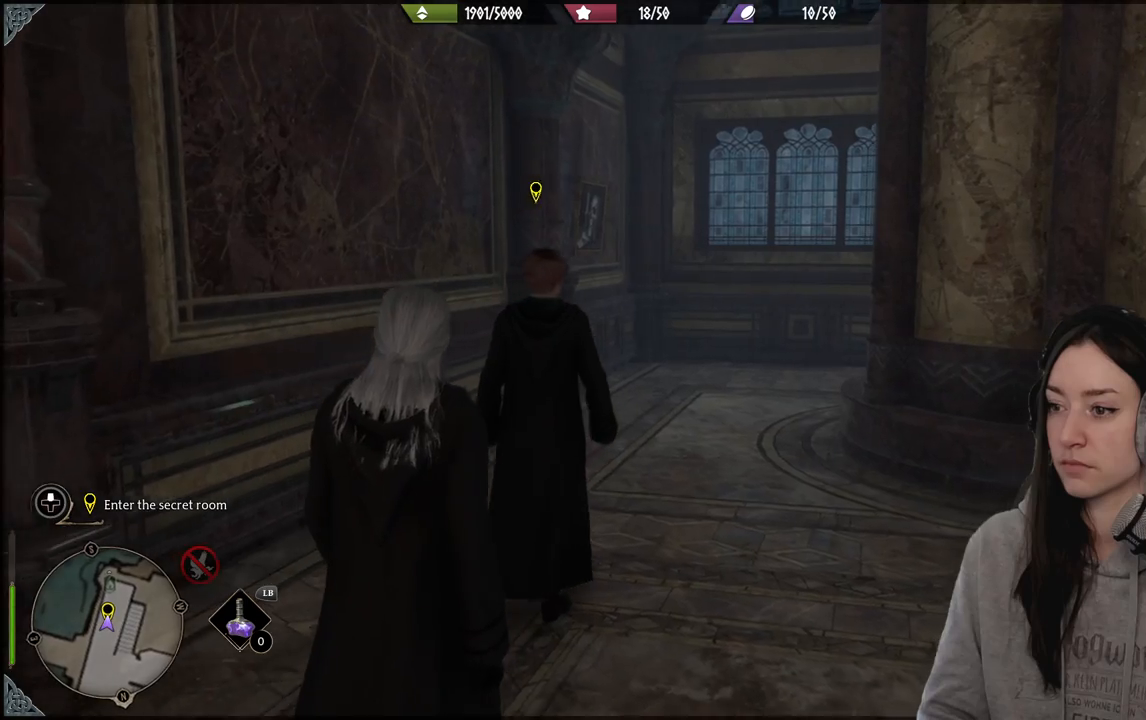
{"buttons": [], "left_stick": "up-right", "right_stick": "center", "events": [[417, "right_stick", "center"]]}
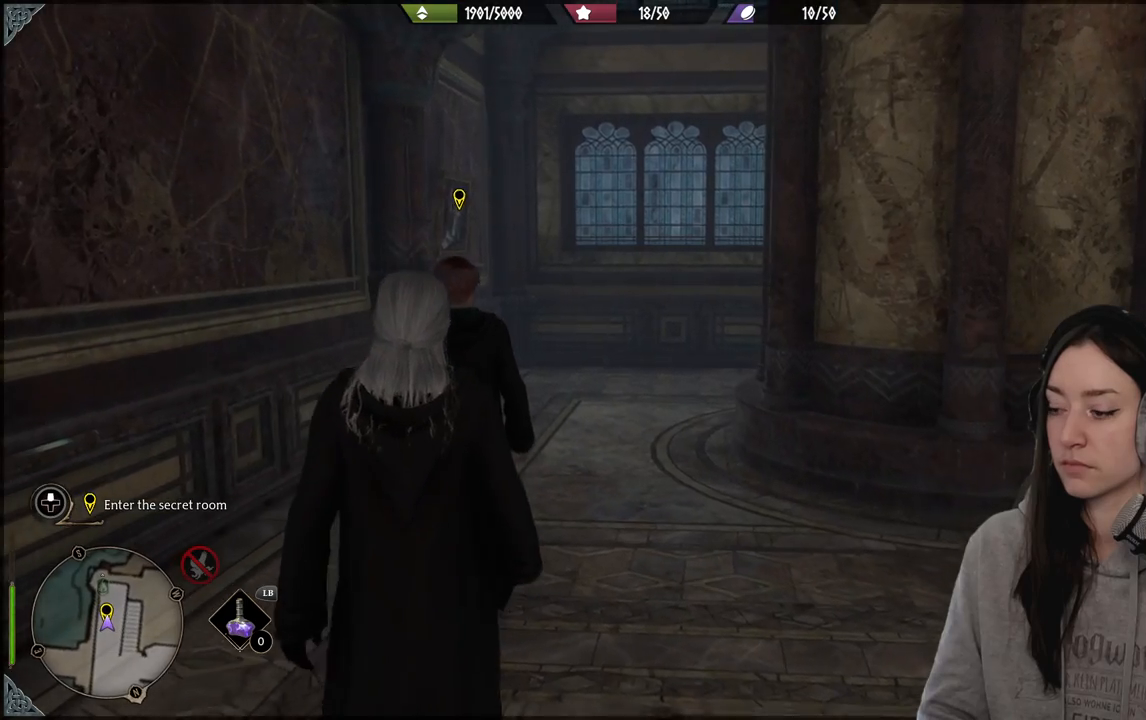
{"buttons": [], "left_stick": "up-right", "right_stick": "center", "events": []}
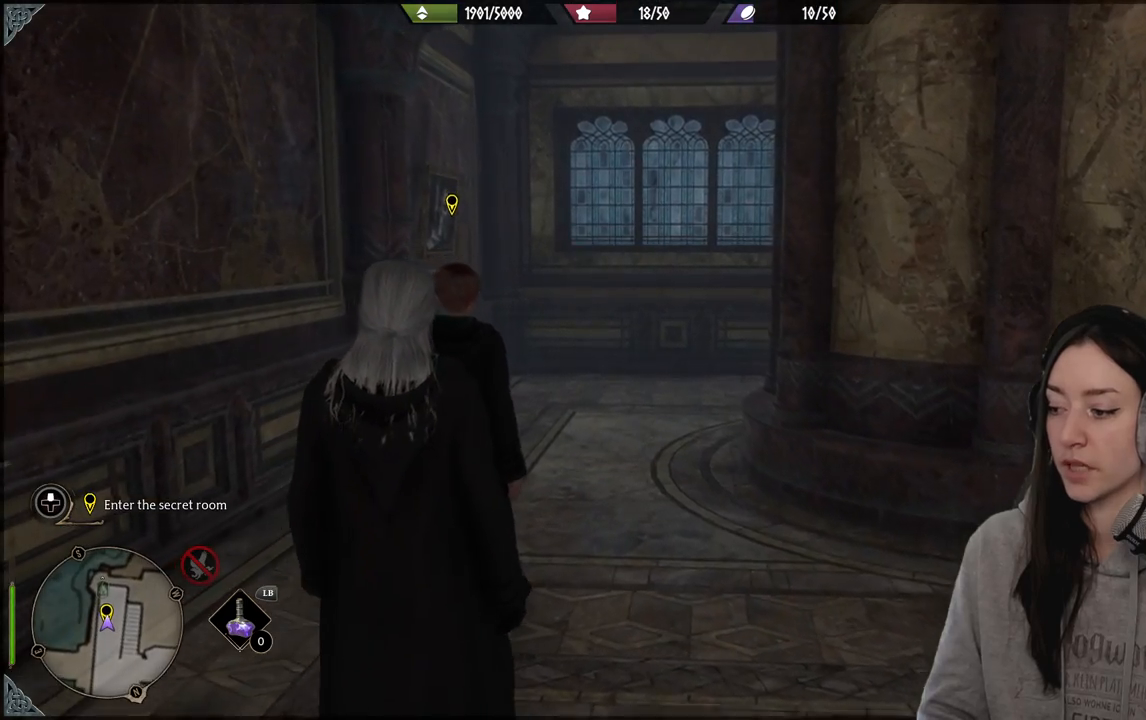
{"buttons": [], "left_stick": "up-right", "right_stick": "left", "events": [[300, "right_stick", "down-left"], [417, "right_stick", "left"]]}